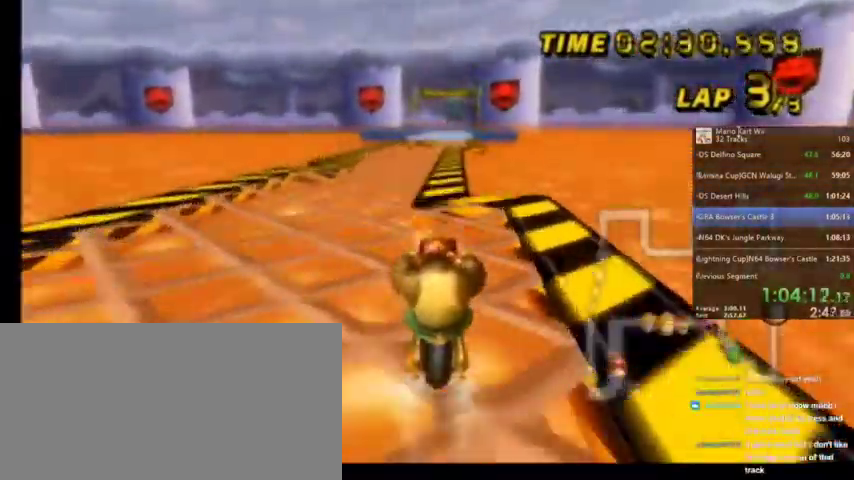
Gameplay with a controller (Nintendo layout); each line is a JSON object with the inputs held at the frame after it. "events" lists button and stick changes between this image and that frame as [ms after this image, input, new state], when the widget could be followed in between. Not read: L1 L3 R3.
{"buttons": ["A"], "left_stick": "center", "right_stick": "center", "events": []}
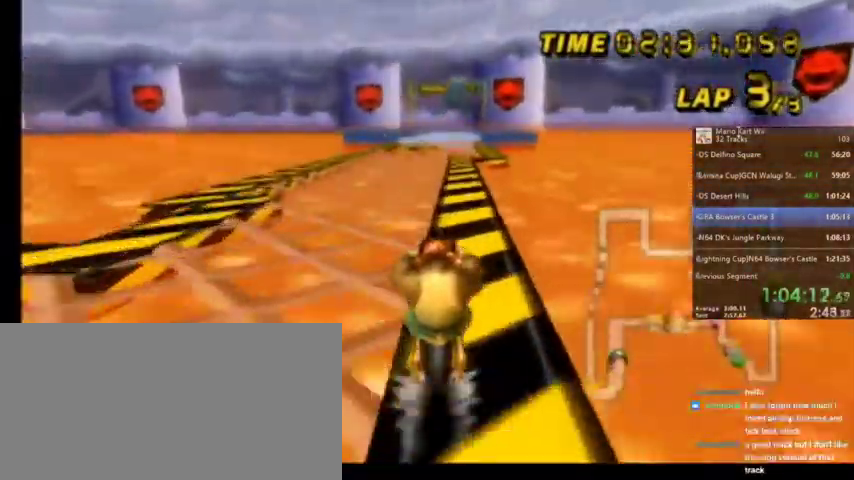
{"buttons": ["A"], "left_stick": "center", "right_stick": "center", "events": [[300, "DPAD_UP", "down"], [434, "DPAD_UP", "up"]]}
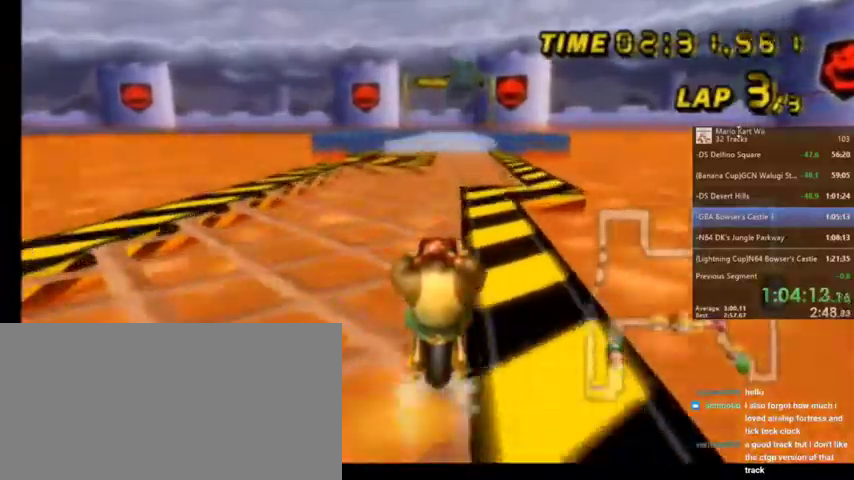
{"buttons": ["A", "DPAD_UP"], "left_stick": "center", "right_stick": "center", "events": [[67, "DPAD_UP", "down"], [167, "DPAD_UP", "up"], [234, "DPAD_UP", "down"], [334, "DPAD_UP", "up"], [468, "DPAD_UP", "down"]]}
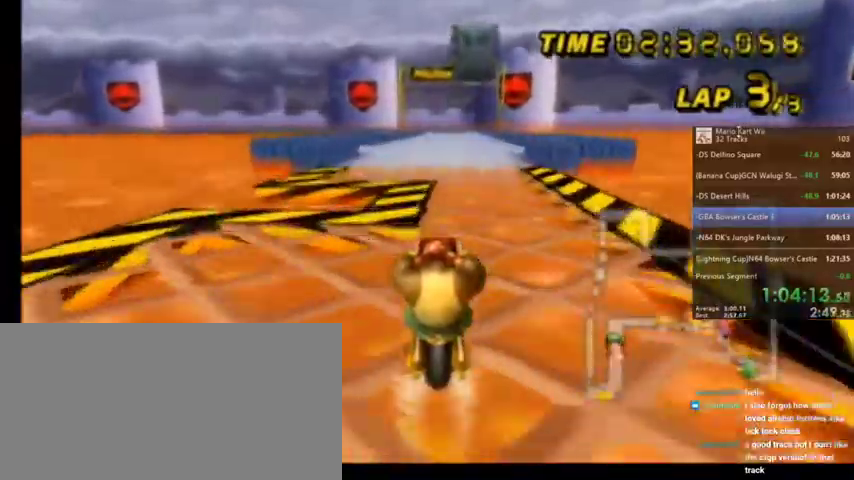
{"buttons": ["A"], "left_stick": "center", "right_stick": "center", "events": [[67, "DPAD_UP", "up"], [367, "DPAD_UP", "down"], [467, "DPAD_UP", "up"]]}
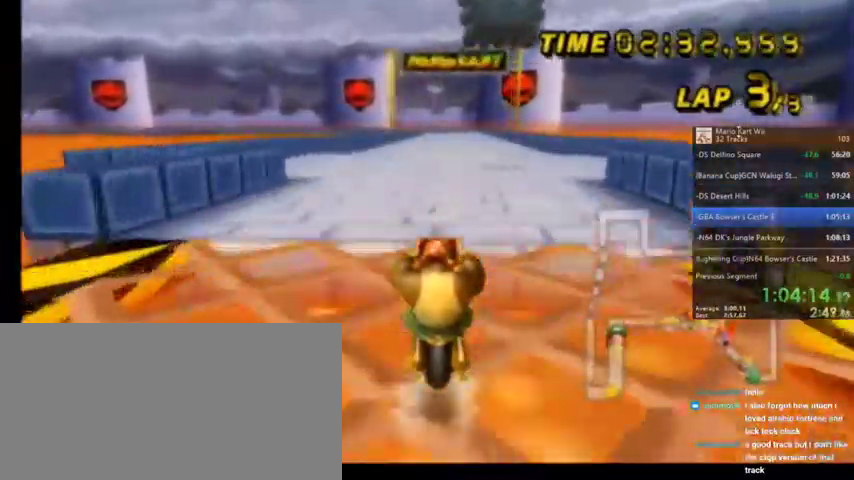
{"buttons": ["A", "DPAD_UP"], "left_stick": "center", "right_stick": "center", "events": [[101, "DPAD_UP", "down"], [367, "DPAD_UP", "up"], [468, "DPAD_UP", "down"]]}
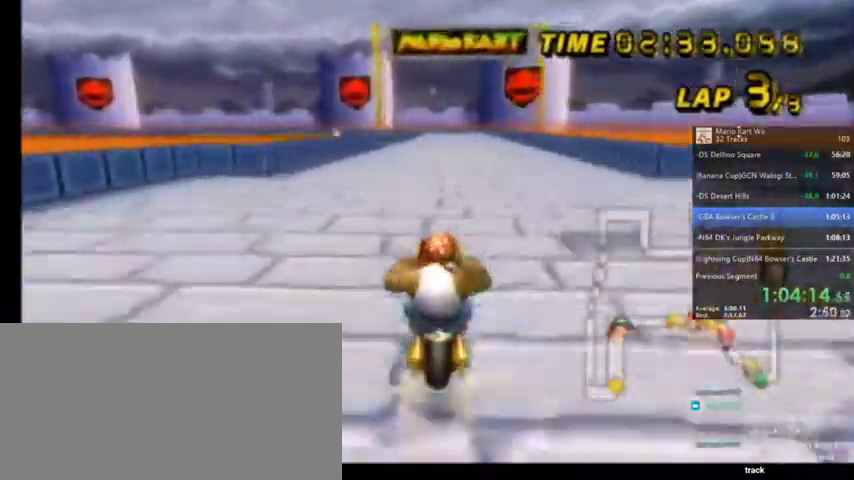
{"buttons": ["A"], "left_stick": "center", "right_stick": "center", "events": [[100, "DPAD_UP", "up"], [167, "DPAD_UP", "down"], [367, "DPAD_UP", "up"]]}
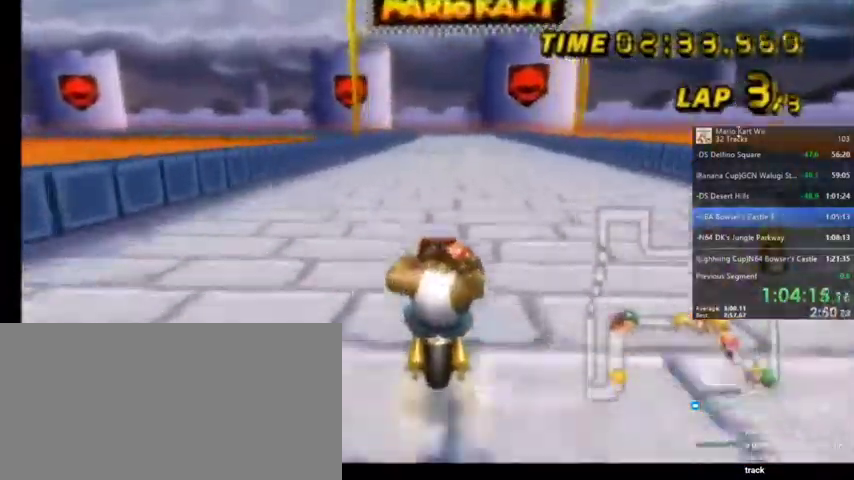
{"buttons": ["A", "DPAD_UP"], "left_stick": "center", "right_stick": "center", "events": [[101, "DPAD_UP", "down"], [167, "DPAD_UP", "up"], [267, "DPAD_UP", "down"], [368, "DPAD_UP", "up"], [501, "DPAD_UP", "down"]]}
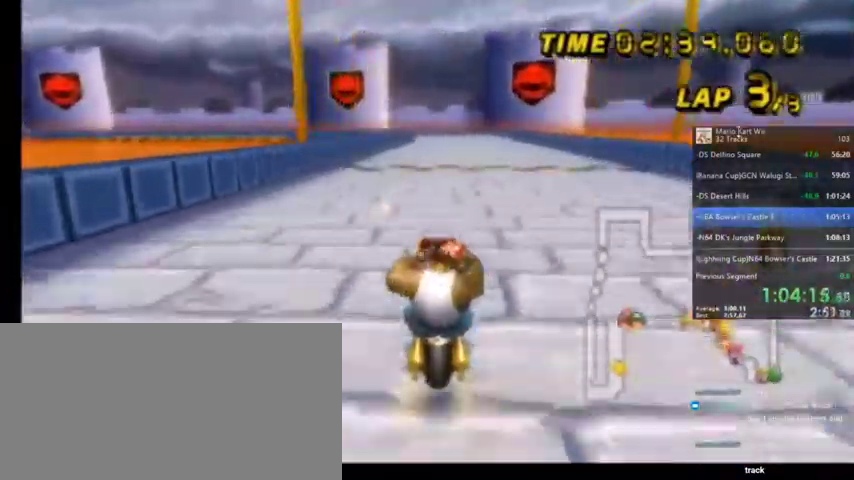
{"buttons": ["A"], "left_stick": "center", "right_stick": "center", "events": [[67, "DPAD_UP", "up"], [167, "DPAD_UP", "down"], [234, "DPAD_UP", "up"]]}
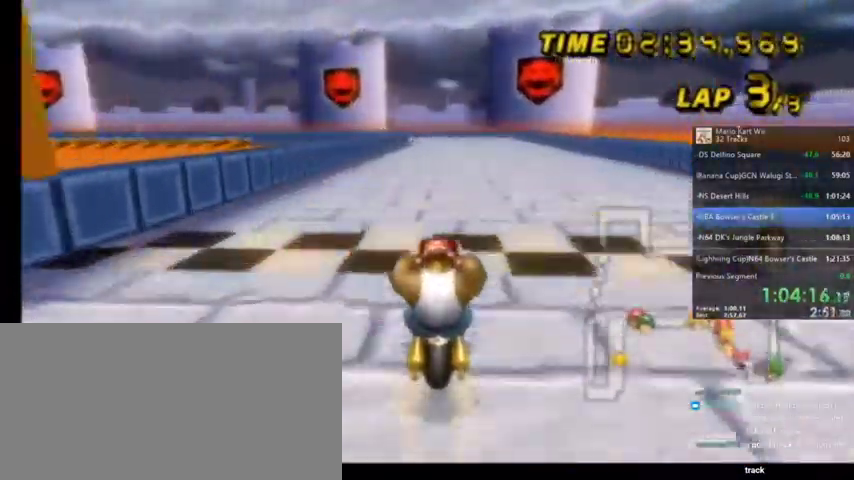
{"buttons": [], "left_stick": "center", "right_stick": "center", "events": [[67, "DPAD_UP", "down"], [201, "DPAD_UP", "up"], [267, "DPAD_UP", "down"], [401, "DPAD_UP", "up"], [501, "A", "up"]]}
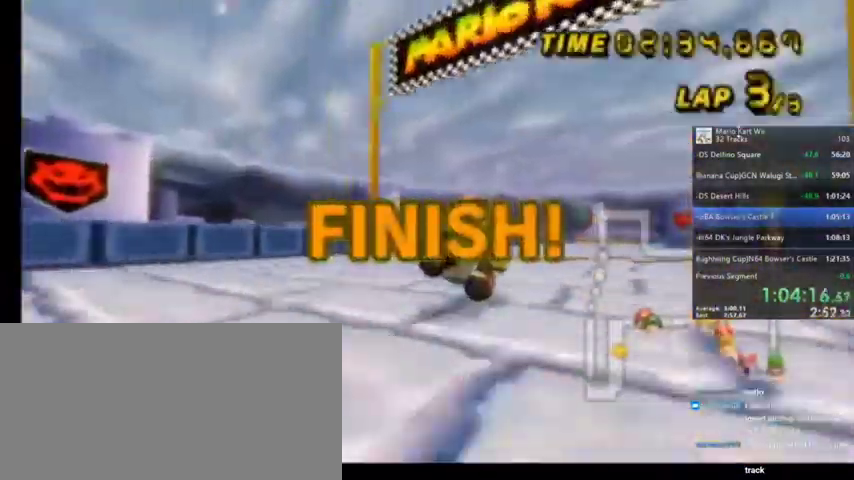
{"buttons": [], "left_stick": "center", "right_stick": "center", "events": []}
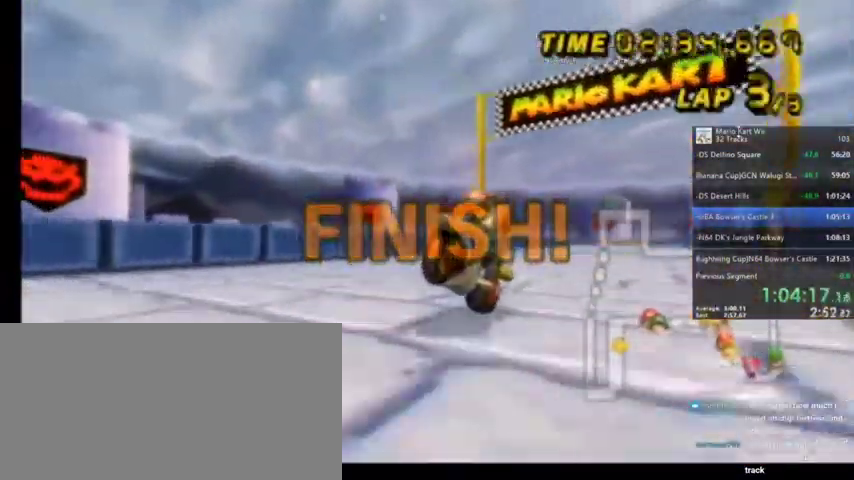
{"buttons": [], "left_stick": "center", "right_stick": "center", "events": []}
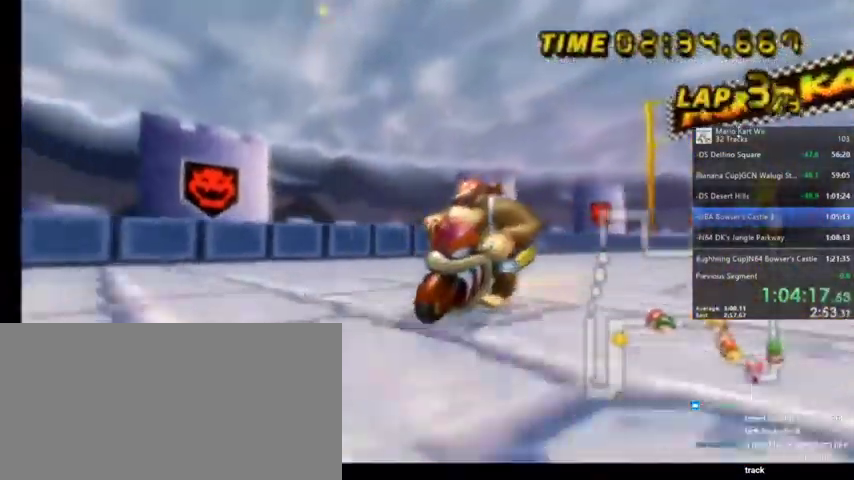
{"buttons": ["A"], "left_stick": "center", "right_stick": "center", "events": [[400, "A", "down"]]}
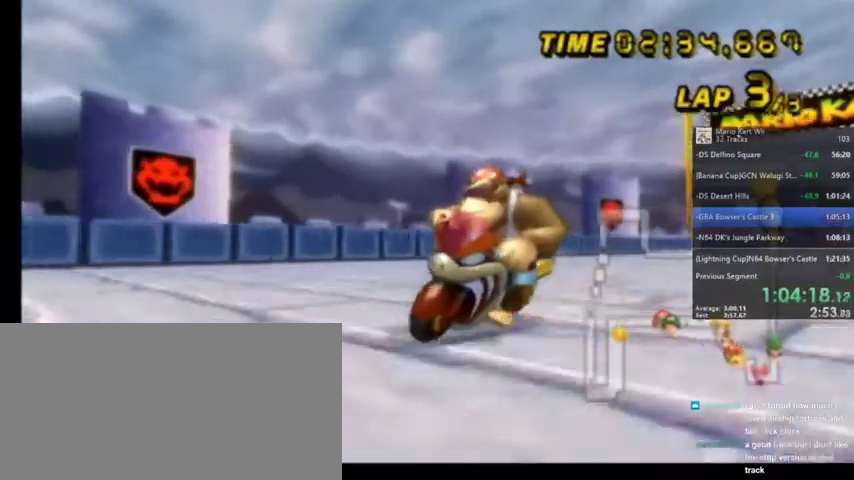
{"buttons": [], "left_stick": "center", "right_stick": "center", "events": [[67, "A", "up"]]}
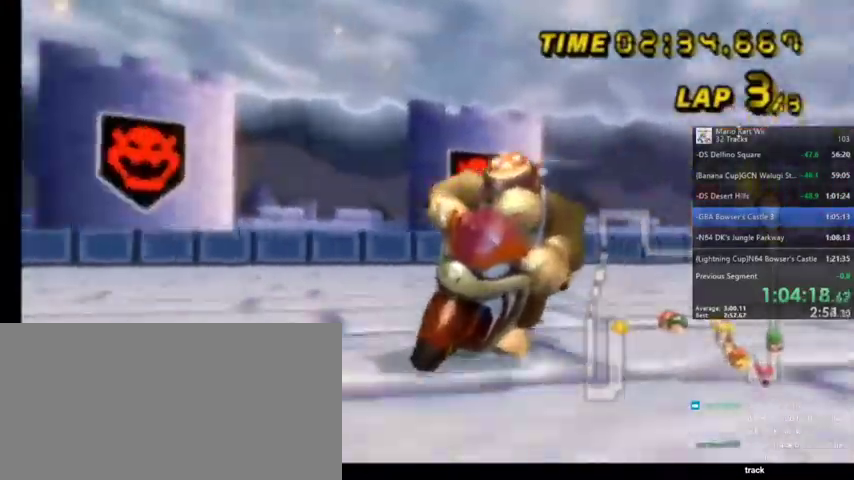
{"buttons": [], "left_stick": "center", "right_stick": "center", "events": []}
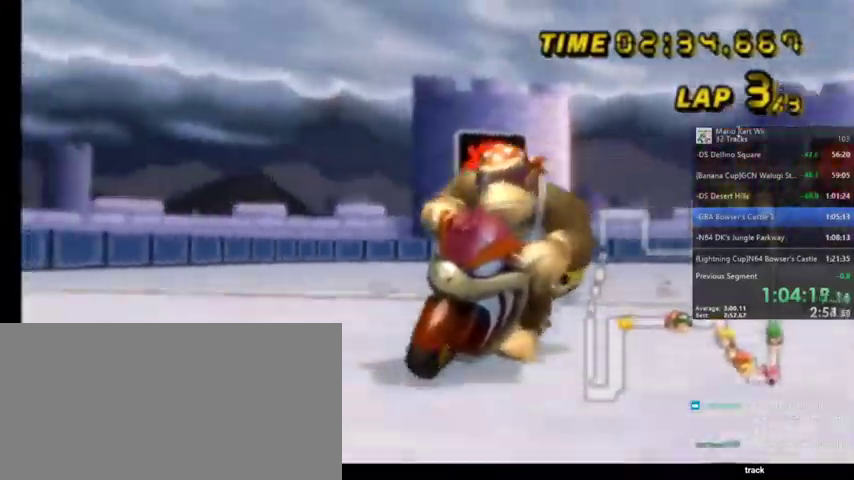
{"buttons": ["A"], "left_stick": "center", "right_stick": "center", "events": [[434, "A", "down"]]}
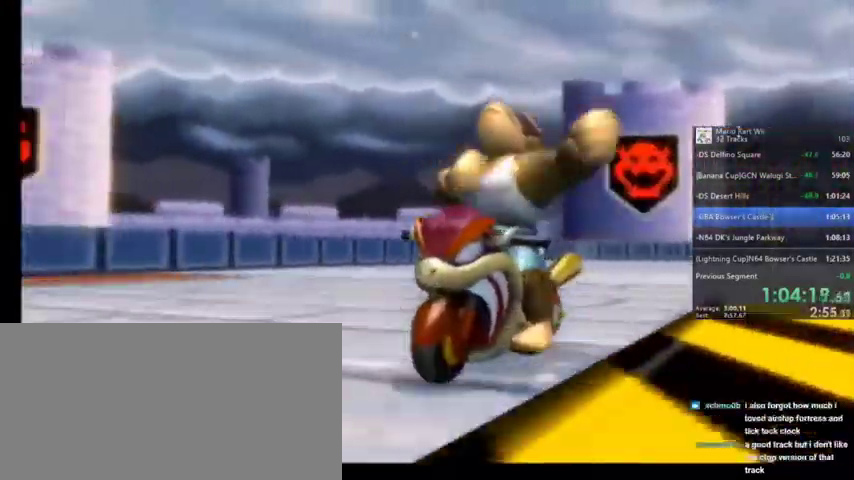
{"buttons": [], "left_stick": "center", "right_stick": "center", "events": [[33, "A", "up"]]}
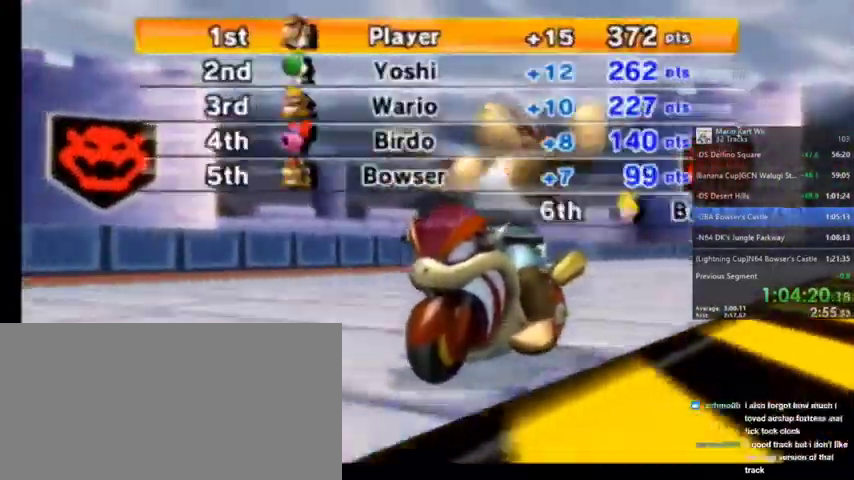
{"buttons": [], "left_stick": "center", "right_stick": "center", "events": [[367, "A", "down"], [501, "A", "up"]]}
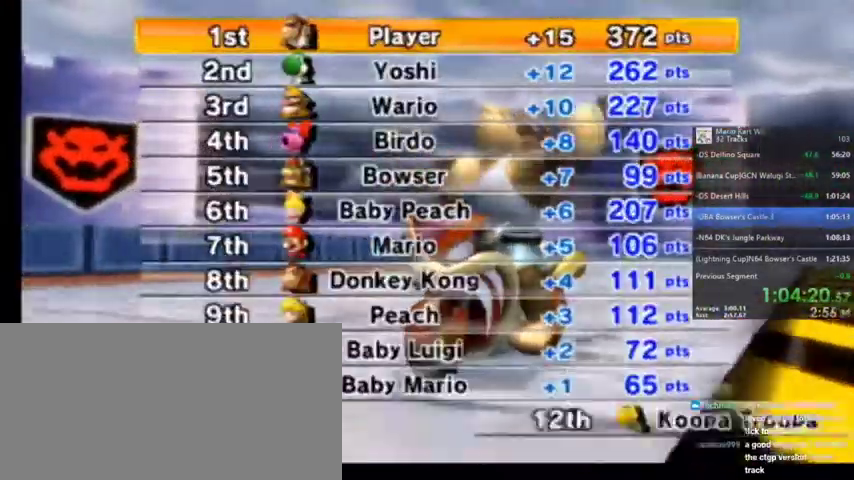
{"buttons": [], "left_stick": "center", "right_stick": "center", "events": [[300, "A", "down"], [467, "A", "up"]]}
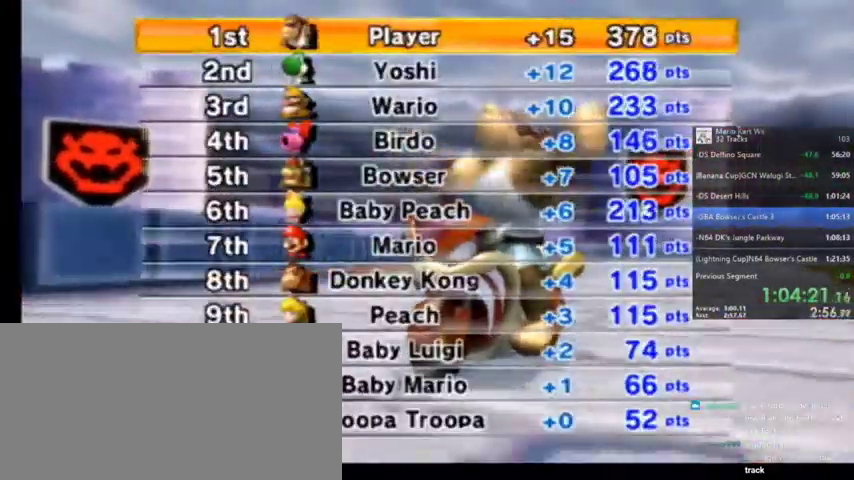
{"buttons": [], "left_stick": "center", "right_stick": "center", "events": [[301, "A", "down"], [401, "A", "up"]]}
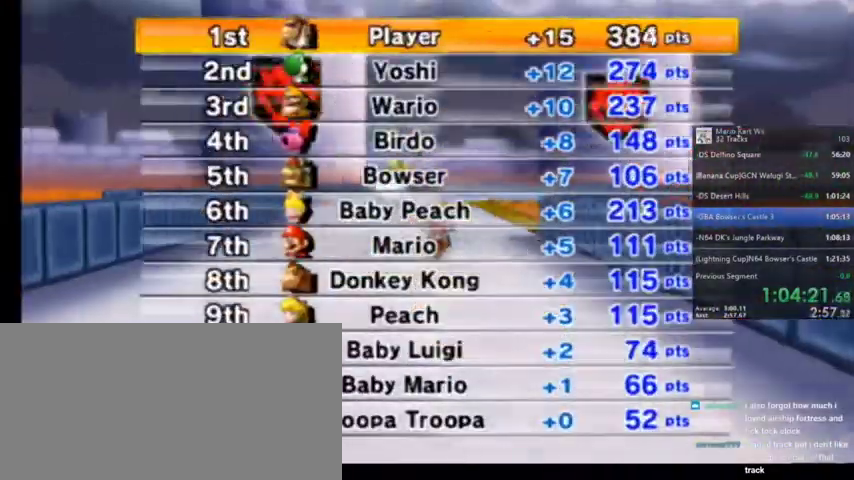
{"buttons": [], "left_stick": "center", "right_stick": "center", "events": []}
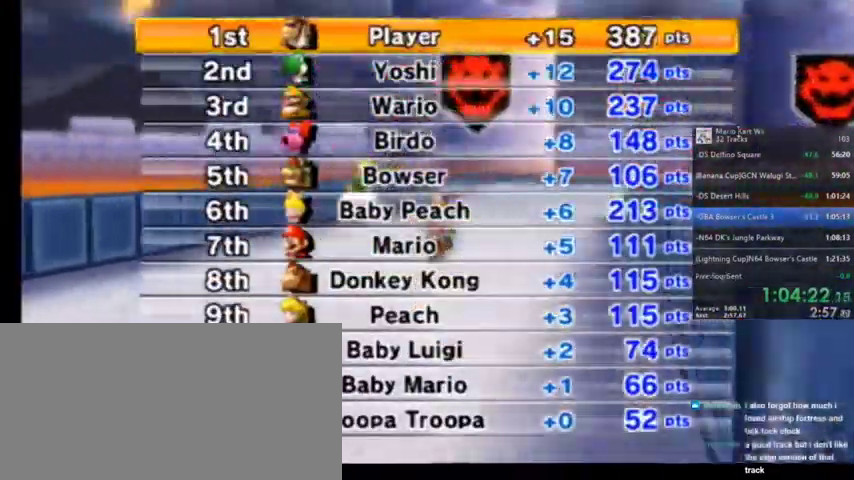
{"buttons": [], "left_stick": "center", "right_stick": "center", "events": []}
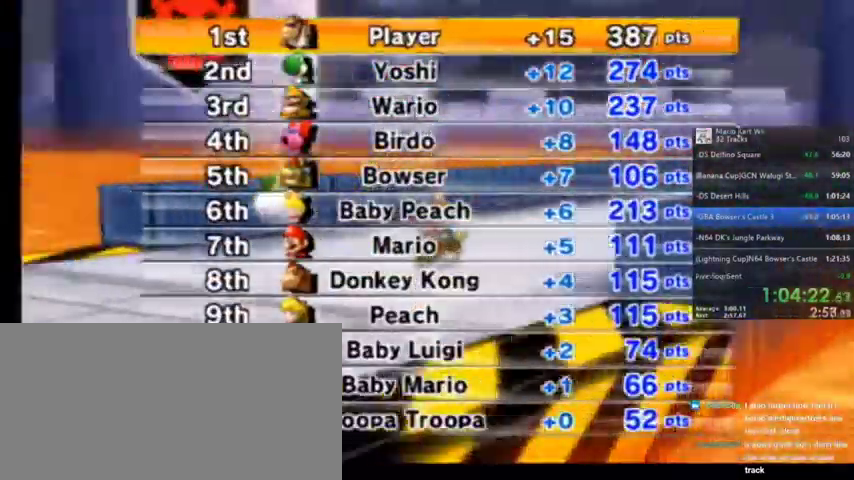
{"buttons": ["A"], "left_stick": "center", "right_stick": "center", "events": [[200, "B", "down"], [267, "B", "up"], [300, "A", "down"], [467, "A", "up"], [500, "A", "down"]]}
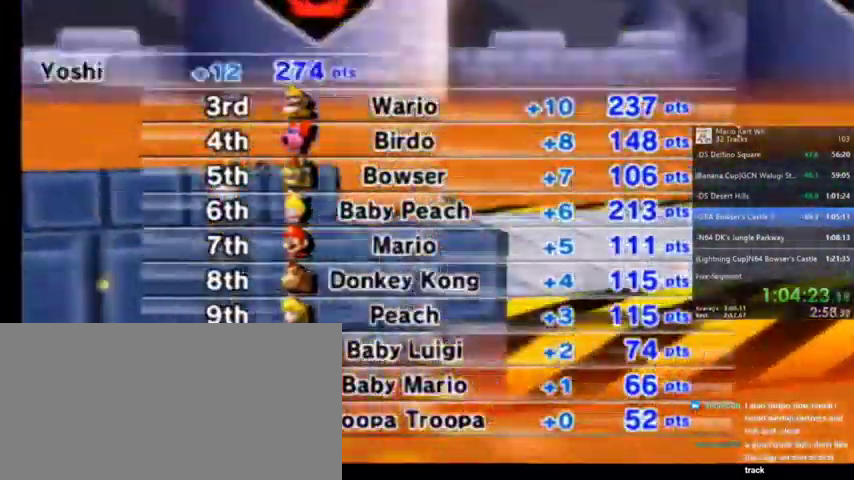
{"buttons": [], "left_stick": "center", "right_stick": "center", "events": [[167, "A", "up"]]}
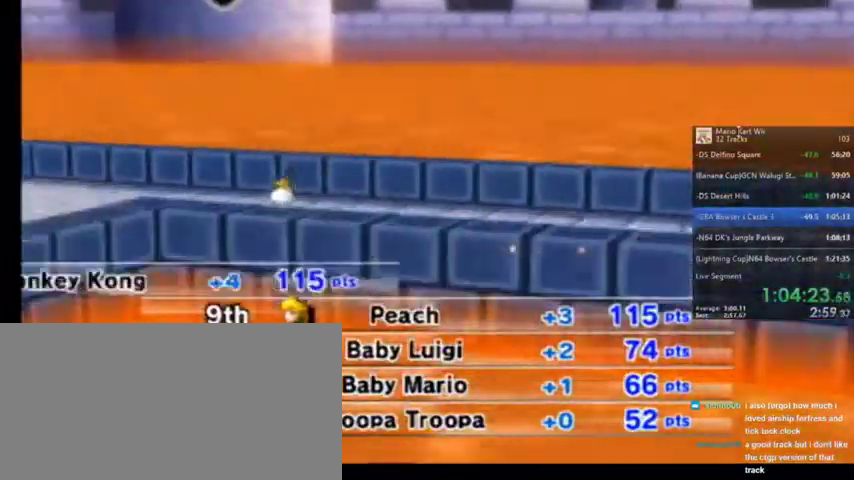
{"buttons": [], "left_stick": "center", "right_stick": "center", "events": []}
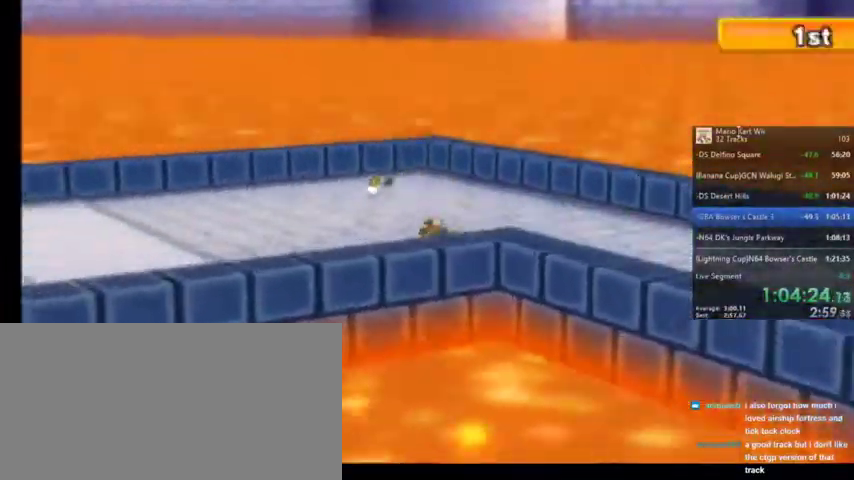
{"buttons": [], "left_stick": "center", "right_stick": "center", "events": []}
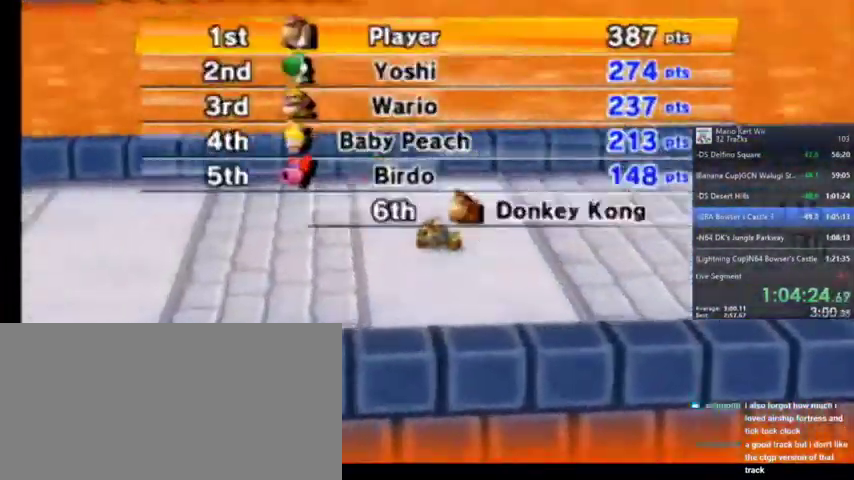
{"buttons": ["A"], "left_stick": "center", "right_stick": "center", "events": [[467, "A", "down"]]}
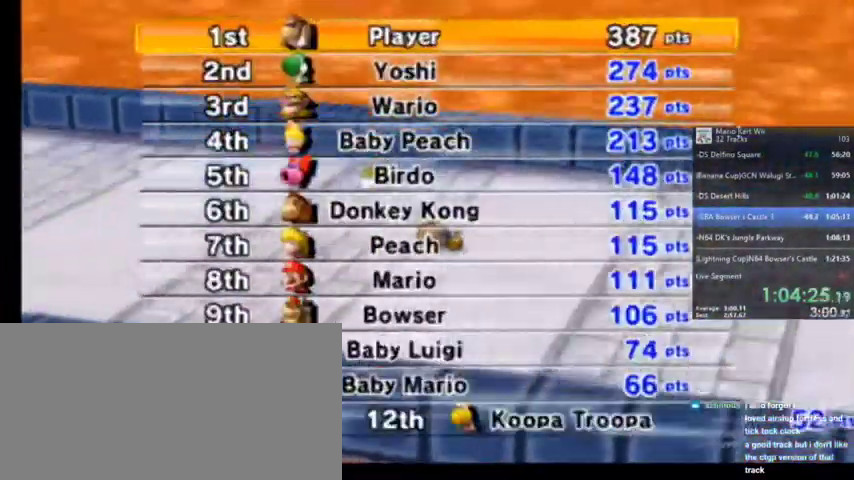
{"buttons": [], "left_stick": "center", "right_stick": "center", "events": [[334, "A", "up"]]}
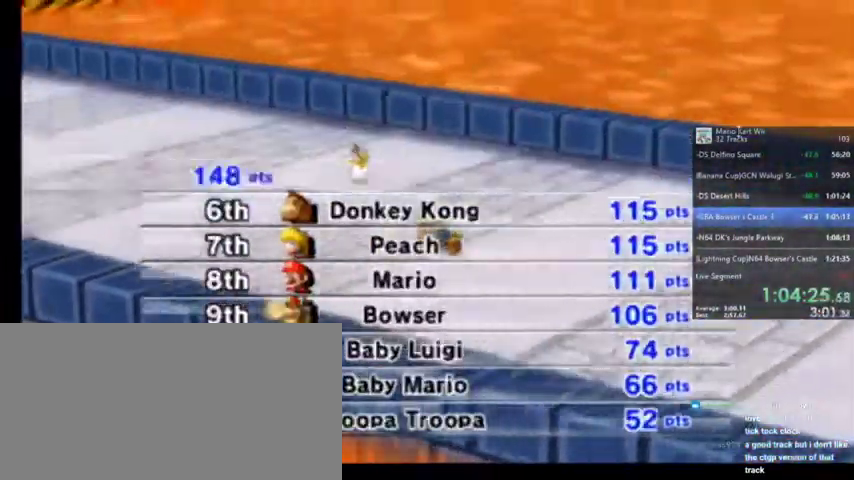
{"buttons": [], "left_stick": "center", "right_stick": "center", "events": []}
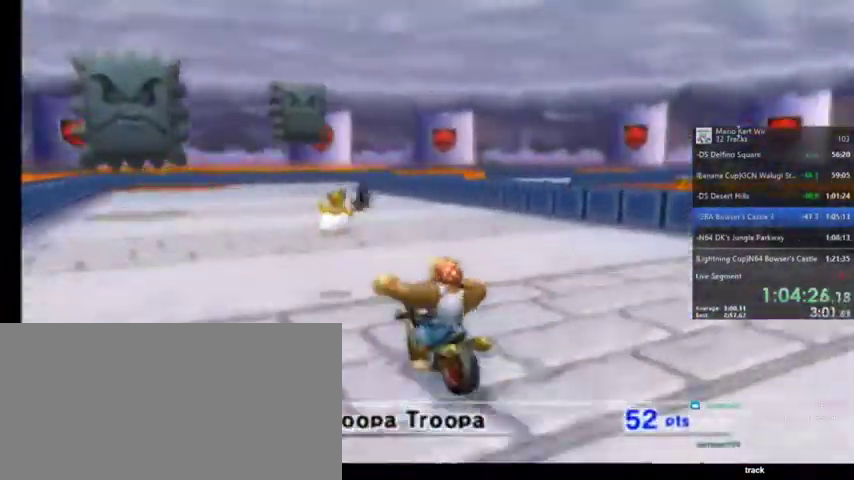
{"buttons": [], "left_stick": "center", "right_stick": "center", "events": []}
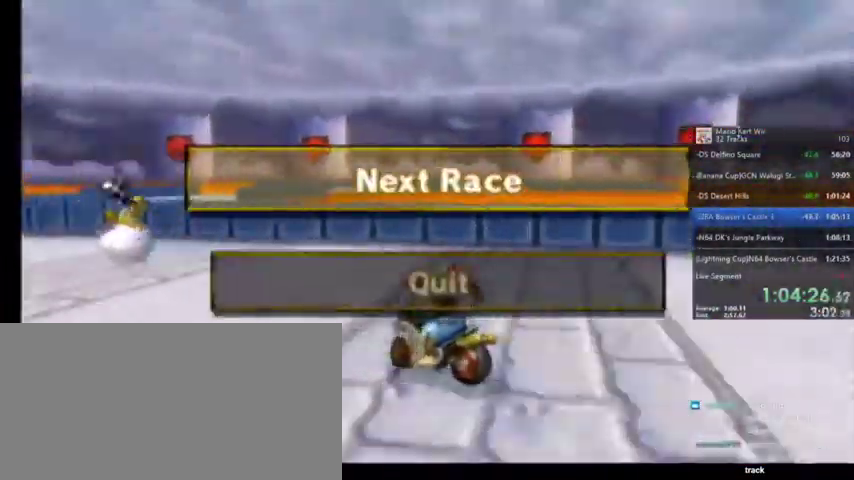
{"buttons": [], "left_stick": "center", "right_stick": "center", "events": [[234, "A", "down"], [400, "A", "up"]]}